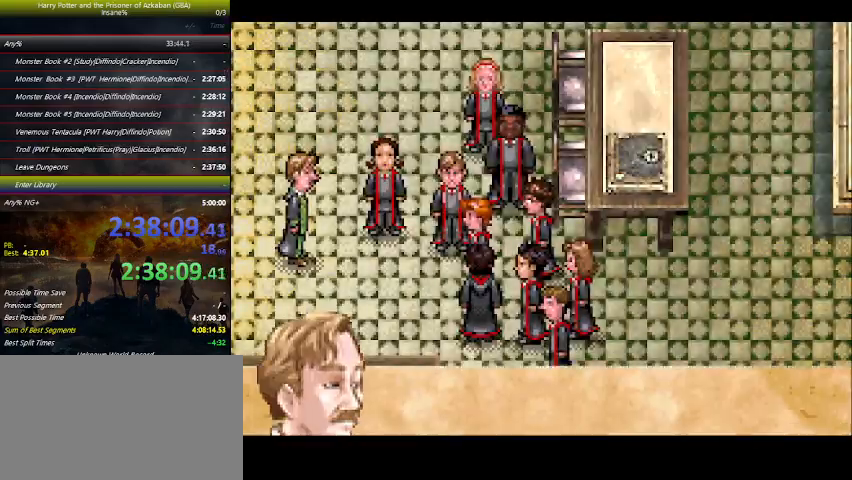
Gameplay with keyboard and mouse; each line is a JSON object with the keys held at the frame after it. "events" lists presses ("down") and releases ("up") of "a", "ctrl", "d", "down", "e", "escape", "f", "f1", "f4", "left", "q", "r", "return", "right", "s", "shift", "space", "tab", "up", "w" and "z" between this image and that frame as [ms after this image, input, new state], when the widget could be followed in between. No other keys are recorded. Mouse buttons are not recorded. Not read: mouse_move.
{"keys": [], "events": [[133, "space", "up"], [200, "space", "down"], [466, "space", "up"]]}
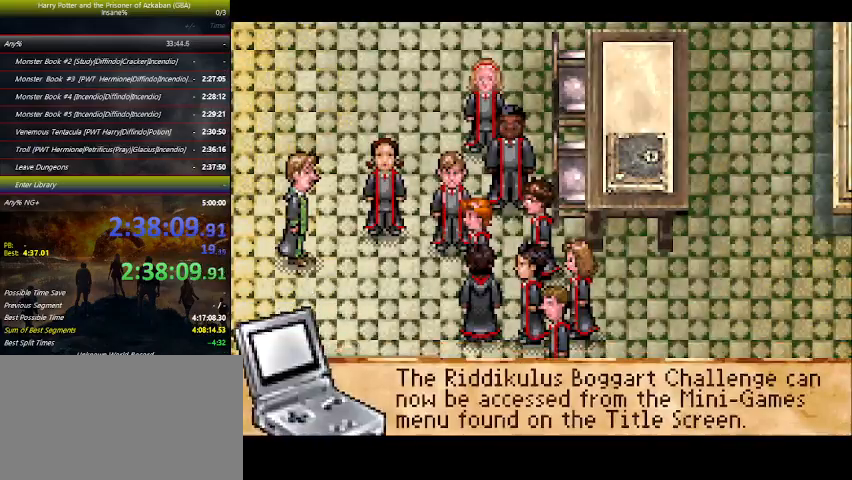
{"keys": [], "events": [[33, "space", "down"], [66, "space", "up"], [133, "space", "down"], [166, "space", "up"], [200, "space", "down"], [266, "space", "up"], [300, "space", "down"], [366, "space", "up"], [400, "space", "down"], [433, "space", "up"]]}
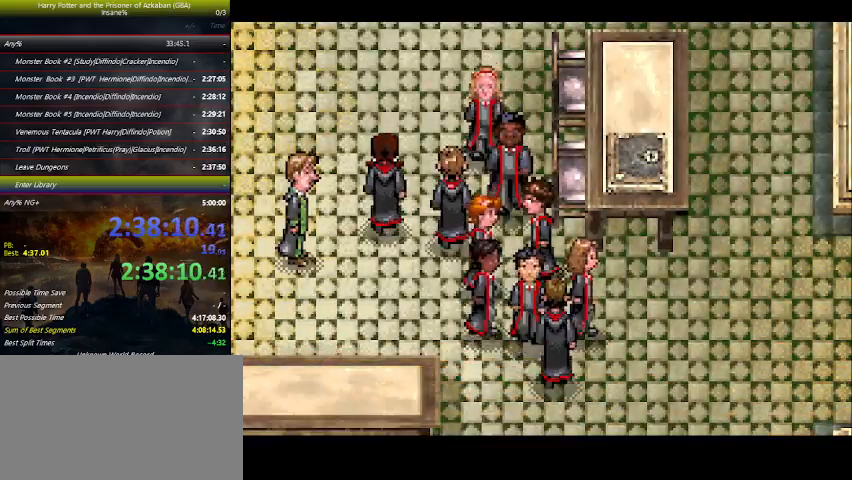
{"keys": [], "events": [[33, "space", "down"], [200, "space", "up"], [233, "space", "down"], [266, "space", "up"], [333, "space", "down"], [366, "space", "up"]]}
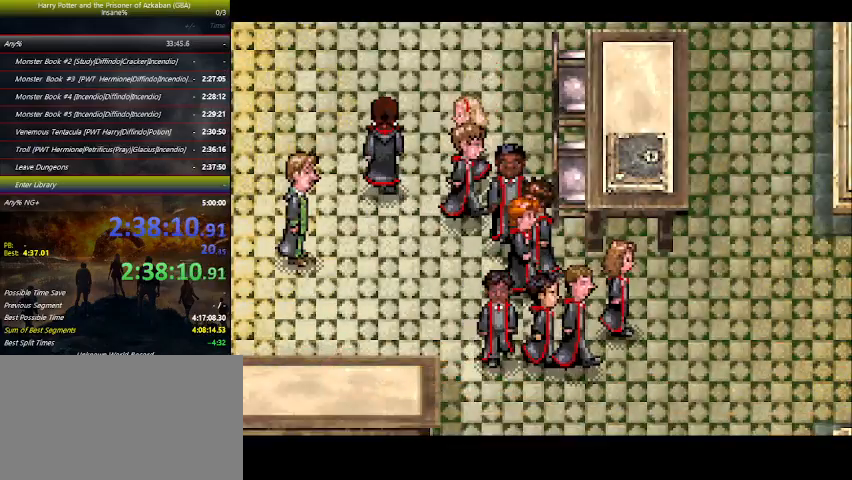
{"keys": ["space"], "events": [[66, "space", "down"], [100, "space", "up"], [166, "space", "down"], [200, "space", "up"], [233, "space", "down"], [300, "space", "up"], [500, "space", "down"]]}
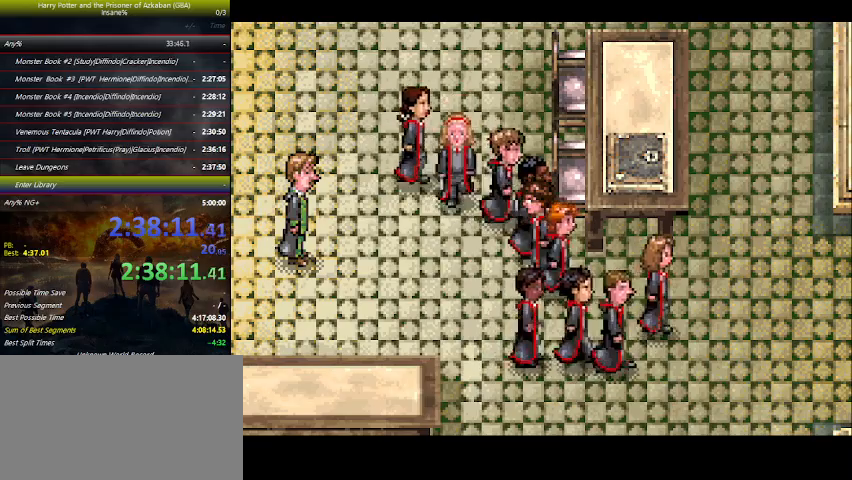
{"keys": ["space"], "events": [[33, "space", "up"], [66, "space", "down"], [200, "space", "up"], [300, "space", "down"], [366, "space", "up"], [400, "space", "down"], [466, "space", "up"], [500, "space", "down"]]}
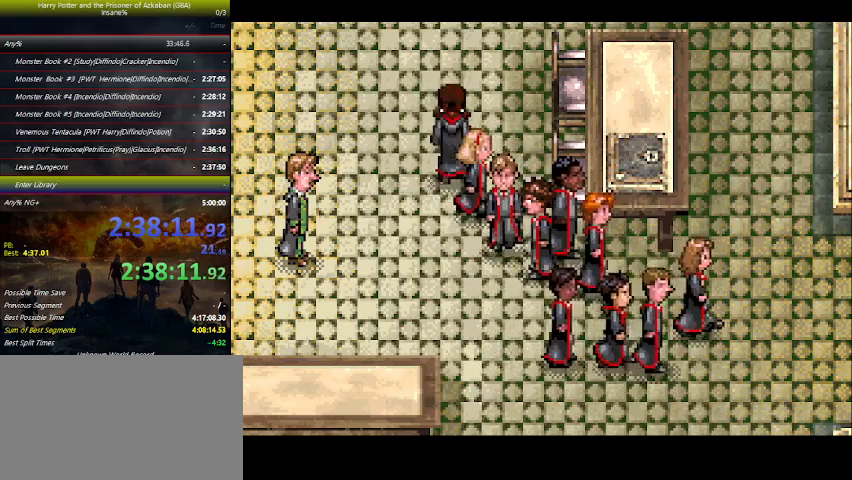
{"keys": ["space"], "events": [[66, "space", "up"], [133, "space", "down"], [166, "space", "up"], [233, "space", "down"], [266, "space", "up"], [333, "space", "down"], [366, "space", "up"], [400, "space", "down"]]}
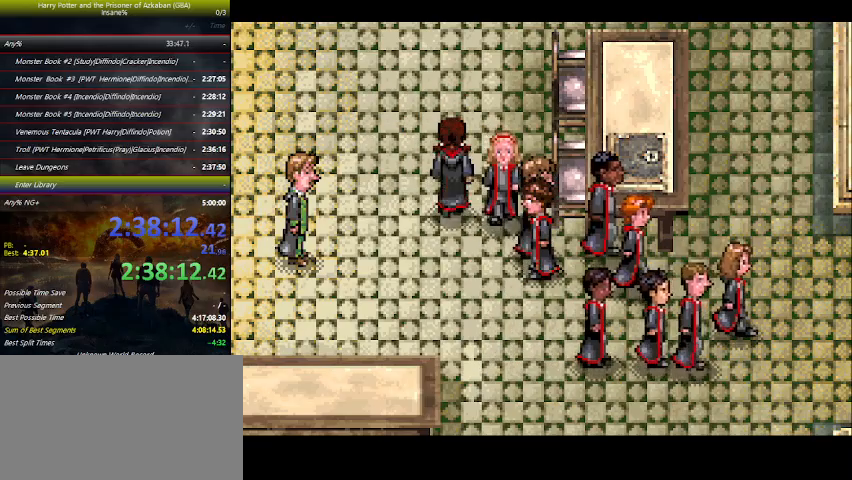
{"keys": ["space"], "events": [[66, "space", "up"], [133, "space", "down"], [200, "space", "up"], [233, "space", "down"], [300, "space", "up"], [366, "space", "down"]]}
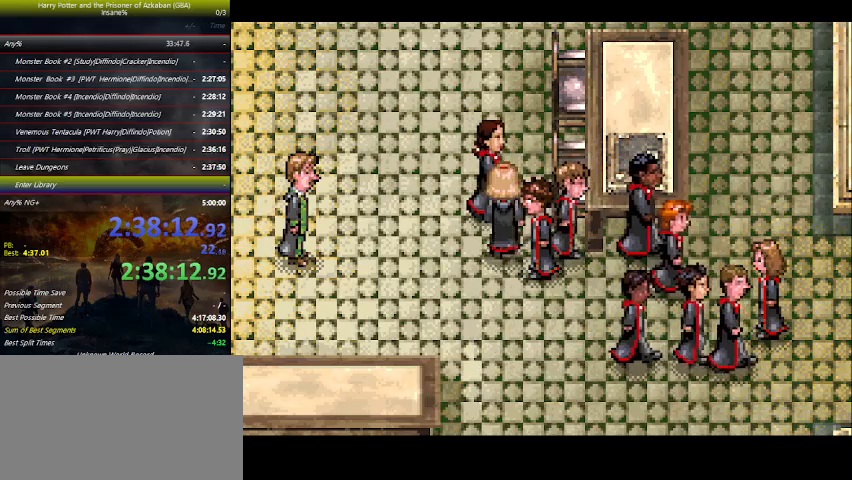
{"keys": ["space"], "events": [[33, "space", "up"], [66, "space", "down"], [100, "space", "up"], [166, "space", "down"], [200, "space", "up"], [266, "space", "down"], [300, "space", "up"], [366, "space", "down"], [400, "space", "up"], [500, "space", "down"]]}
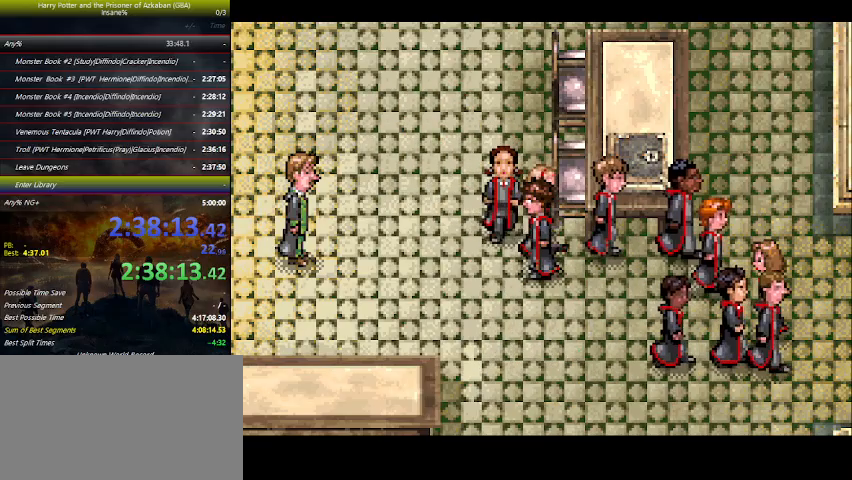
{"keys": ["space"], "events": [[33, "space", "up"], [100, "space", "down"], [133, "space", "up"], [166, "space", "down"], [233, "space", "up"], [266, "space", "down"], [333, "space", "up"], [433, "space", "down"], [466, "space", "up"], [500, "space", "down"]]}
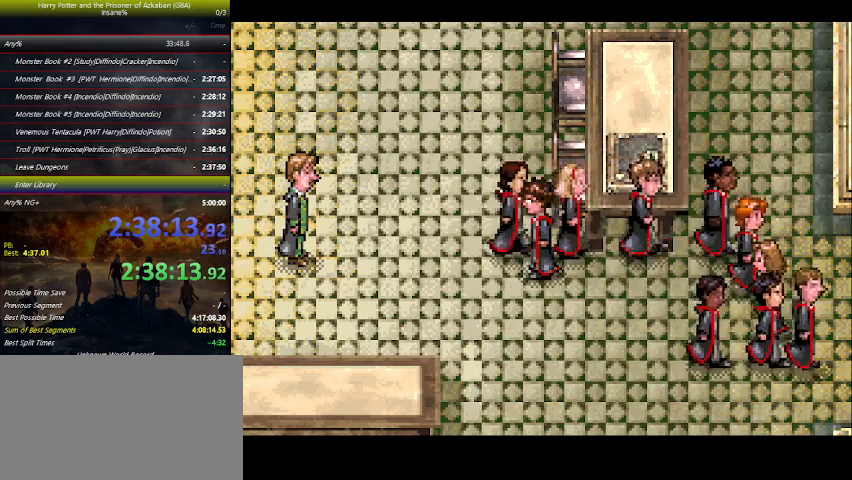
{"keys": [], "events": [[66, "space", "up"], [100, "space", "down"], [166, "space", "up"], [200, "space", "down"], [233, "space", "up"], [333, "space", "down"], [400, "space", "up"], [433, "space", "down"], [466, "space", "up"]]}
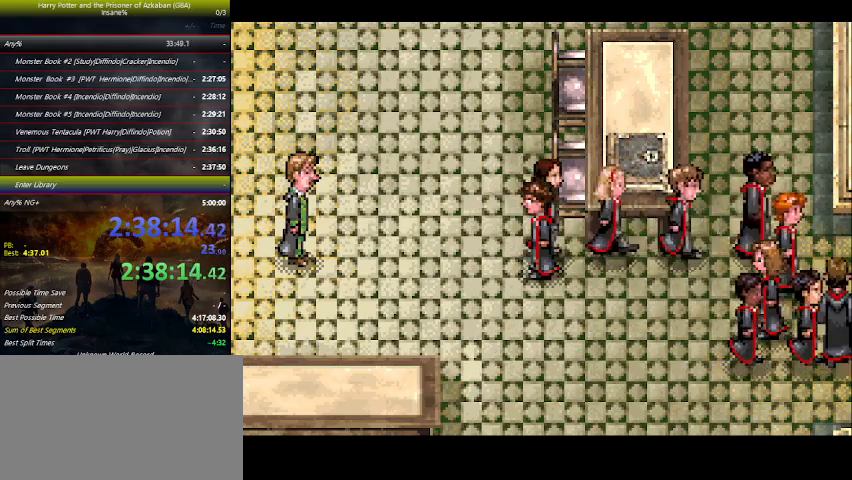
{"keys": [], "events": [[66, "space", "down"], [200, "space", "up"], [266, "space", "down"], [300, "space", "up"], [433, "space", "down"], [500, "space", "up"]]}
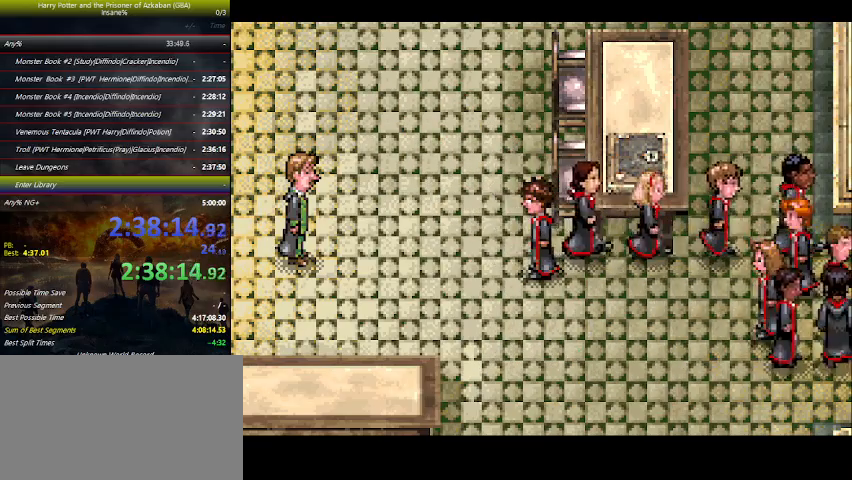
{"keys": [], "events": [[33, "space", "down"], [66, "space", "up"], [200, "space", "down"], [233, "space", "up"], [266, "space", "down"], [300, "space", "up"], [366, "space", "down"], [433, "space", "up"], [466, "space", "down"], [500, "space", "up"]]}
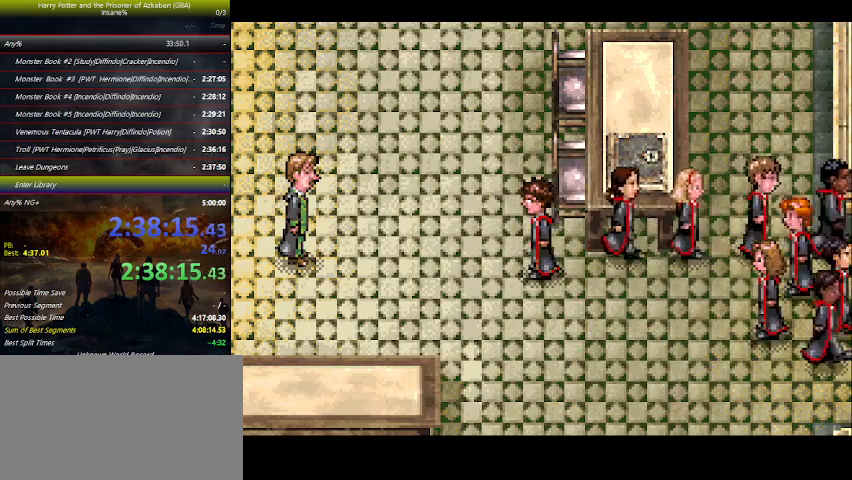
{"keys": ["space"], "events": [[100, "space", "down"], [200, "space", "up"], [266, "space", "down"], [333, "space", "up"], [400, "space", "down"], [433, "space", "up"], [500, "space", "down"]]}
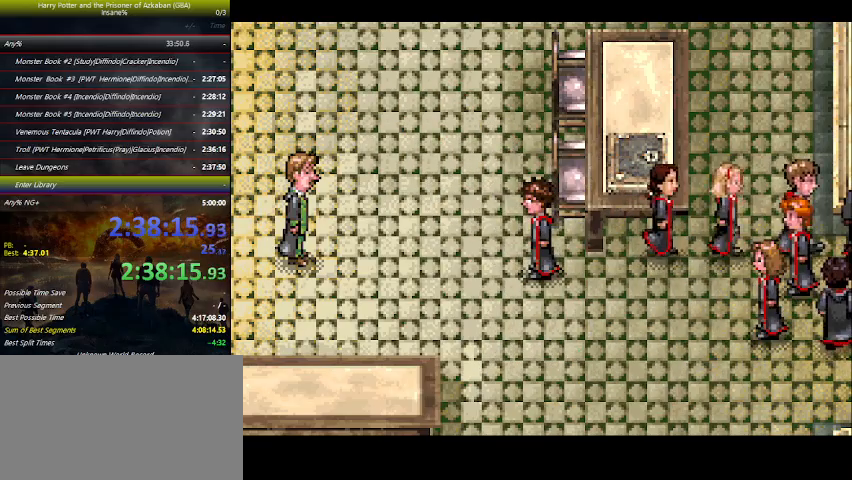
{"keys": ["space"], "events": [[66, "space", "up"], [100, "space", "down"], [166, "space", "up"], [200, "space", "down"], [233, "space", "up"], [300, "space", "down"], [333, "space", "up"], [433, "space", "down"]]}
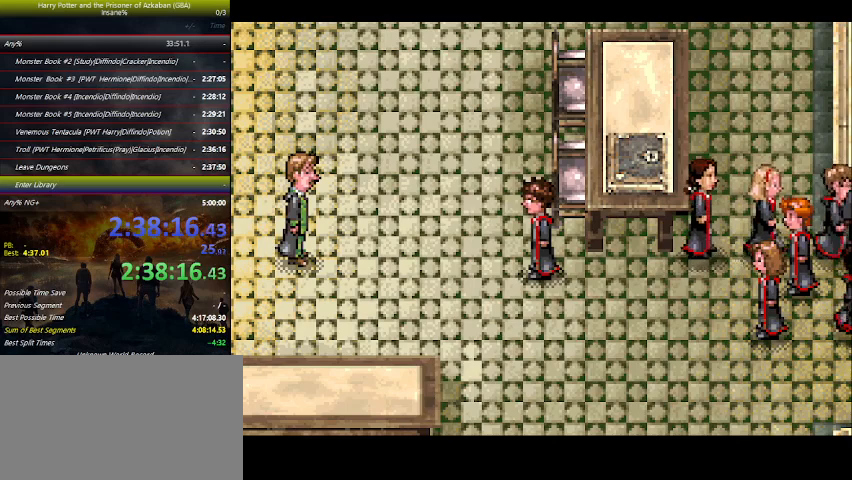
{"keys": [], "events": [[66, "space", "up"], [200, "space", "down"], [233, "space", "up"], [266, "space", "down"], [300, "space", "up"], [366, "space", "down"], [500, "space", "up"]]}
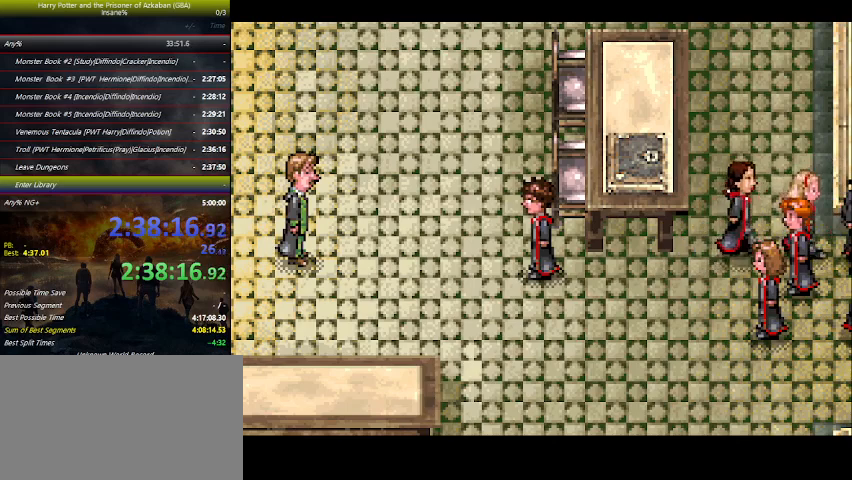
{"keys": [], "events": [[100, "space", "down"], [133, "space", "up"], [200, "space", "down"], [233, "space", "up"], [300, "space", "down"], [333, "space", "up"], [366, "space", "down"], [433, "space", "up"]]}
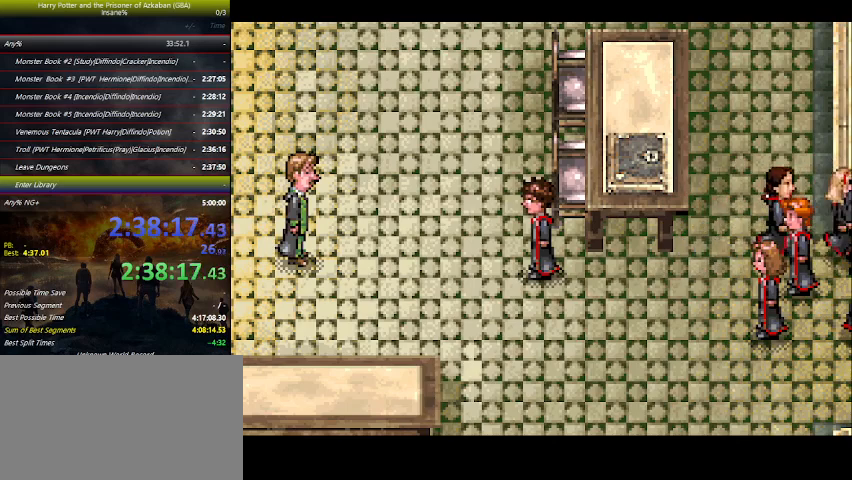
{"keys": ["space"], "events": [[33, "space", "down"], [66, "space", "up"], [100, "space", "down"], [166, "space", "up"], [200, "space", "down"], [300, "space", "up"], [333, "space", "down"], [400, "space", "up"], [500, "space", "down"]]}
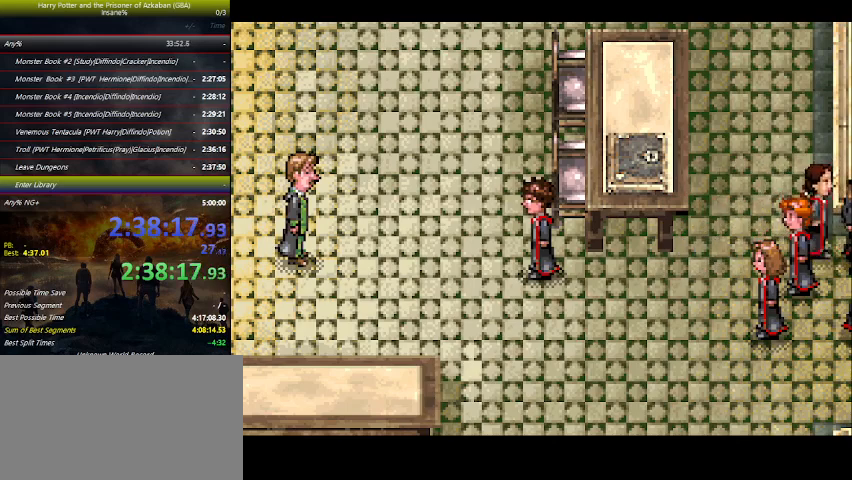
{"keys": [], "events": [[166, "space", "up"], [266, "space", "down"], [300, "space", "up"], [366, "space", "down"], [400, "space", "up"]]}
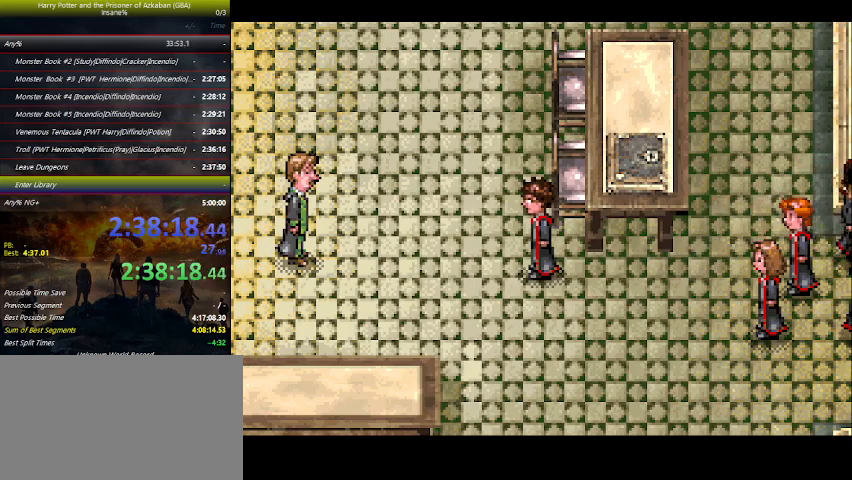
{"keys": [], "events": [[33, "space", "down"], [100, "space", "up"]]}
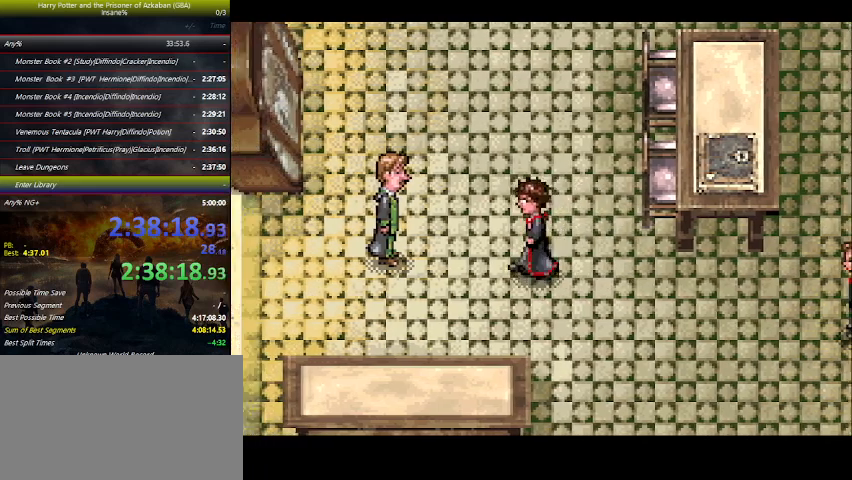
{"keys": [], "events": [[233, "space", "down"], [333, "space", "up"], [433, "space", "down"], [500, "space", "up"]]}
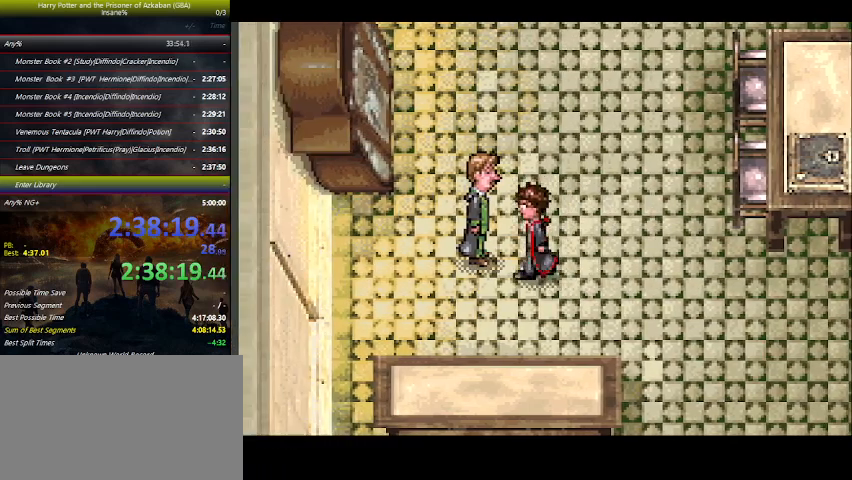
{"keys": [], "events": [[266, "space", "down"], [366, "space", "up"], [400, "space", "down"], [466, "space", "up"]]}
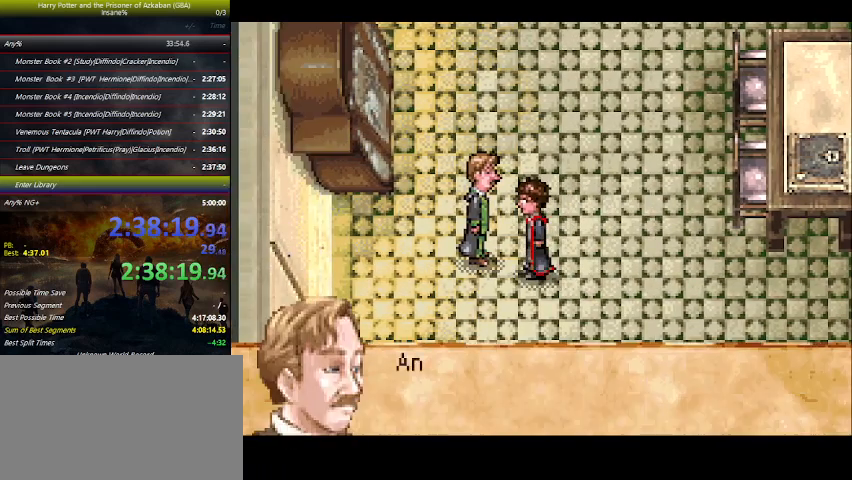
{"keys": ["space"], "events": [[100, "space", "down"], [133, "space", "up"], [233, "space", "down"], [266, "space", "up"], [366, "space", "down"]]}
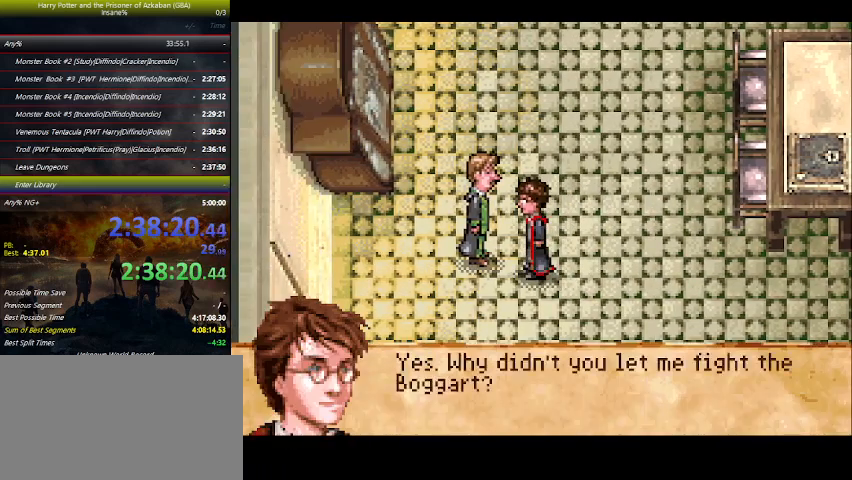
{"keys": [], "events": [[33, "space", "up"], [66, "space", "down"], [100, "space", "up"], [200, "space", "down"], [266, "space", "up"], [400, "space", "down"], [500, "space", "up"]]}
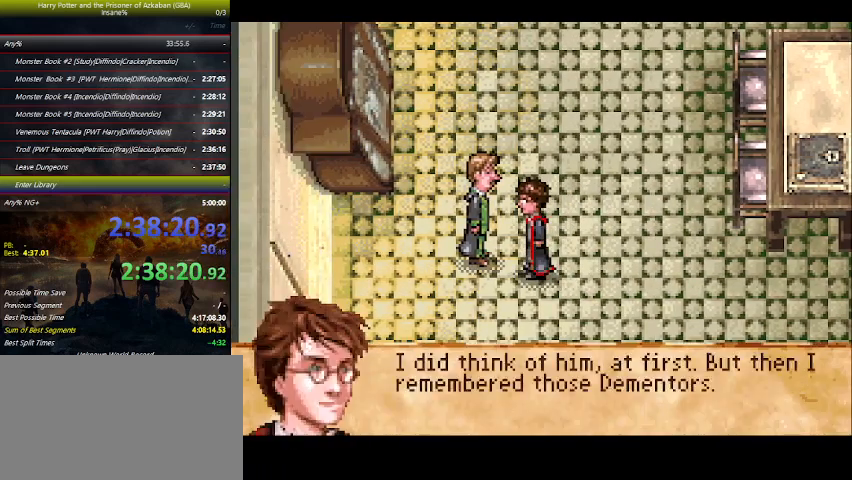
{"keys": [], "events": [[33, "space", "down"], [66, "space", "up"], [166, "space", "down"], [333, "space", "up"], [366, "space", "down"], [400, "space", "up"]]}
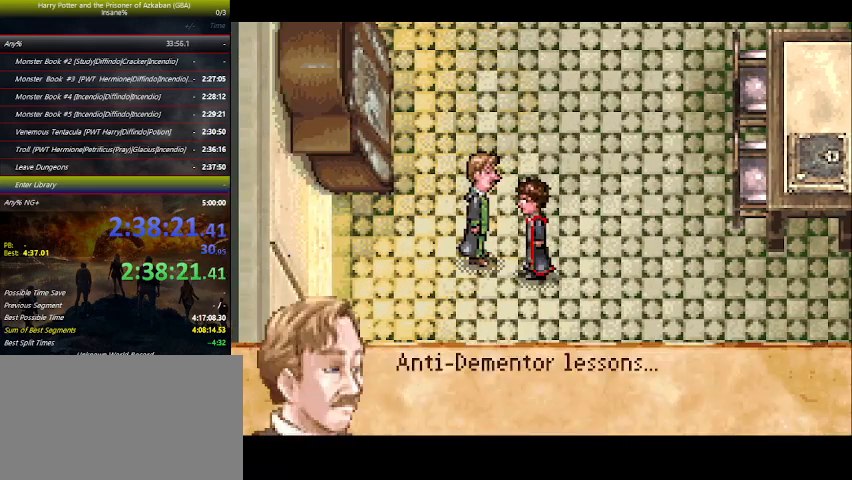
{"keys": [], "events": [[33, "space", "down"], [133, "space", "up"], [200, "space", "down"], [233, "space", "up"]]}
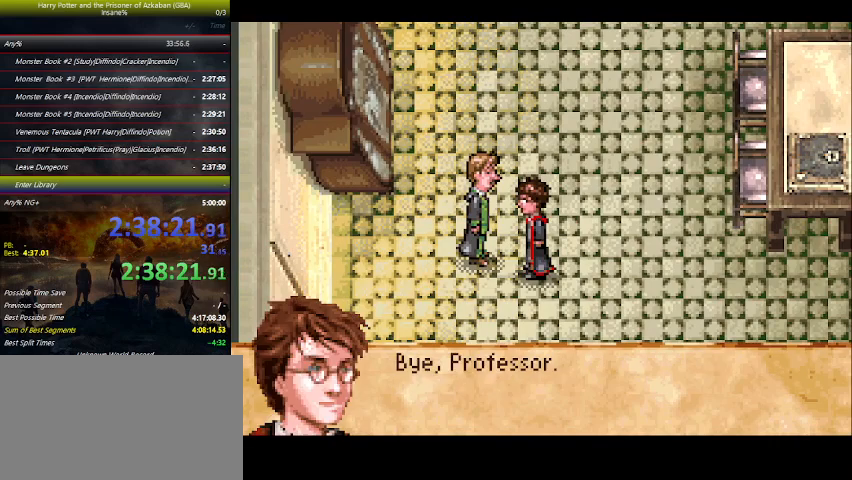
{"keys": ["space"], "events": [[33, "space", "down"], [66, "space", "up"], [200, "space", "down"], [300, "space", "up"], [333, "space", "down"], [400, "space", "up"], [500, "space", "down"]]}
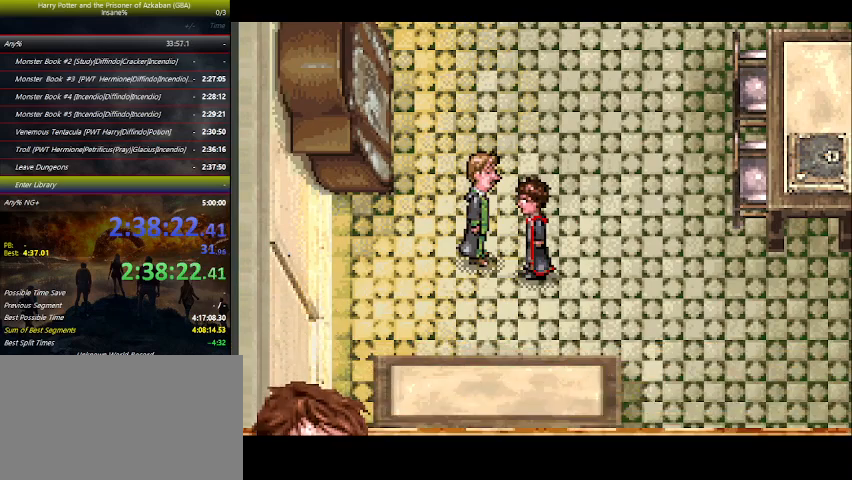
{"keys": ["right"], "events": [[33, "right", "down"], [33, "space", "up"]]}
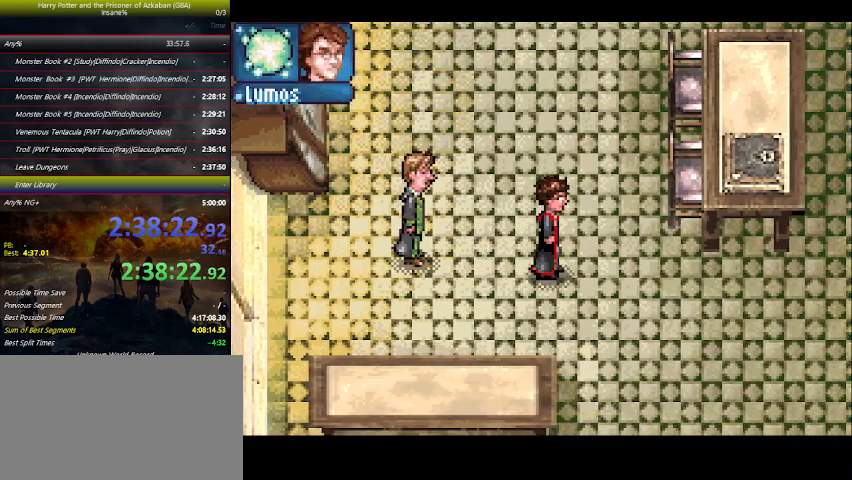
{"keys": ["right"], "events": []}
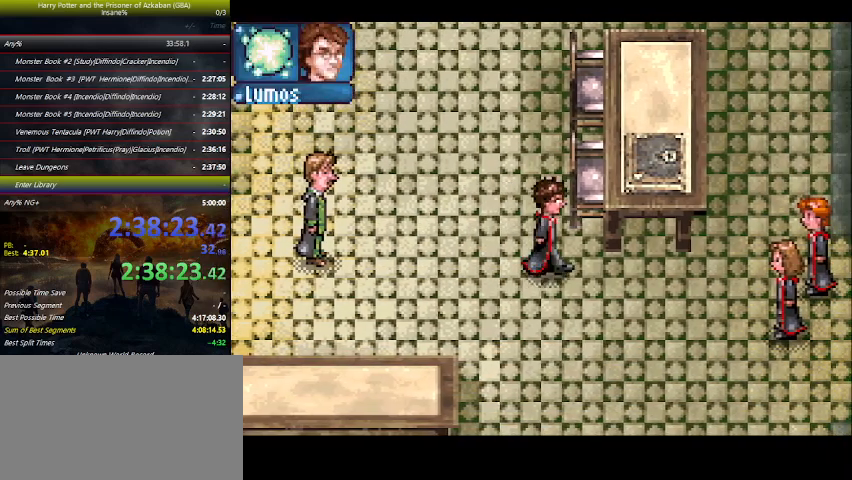
{"keys": ["right"], "events": []}
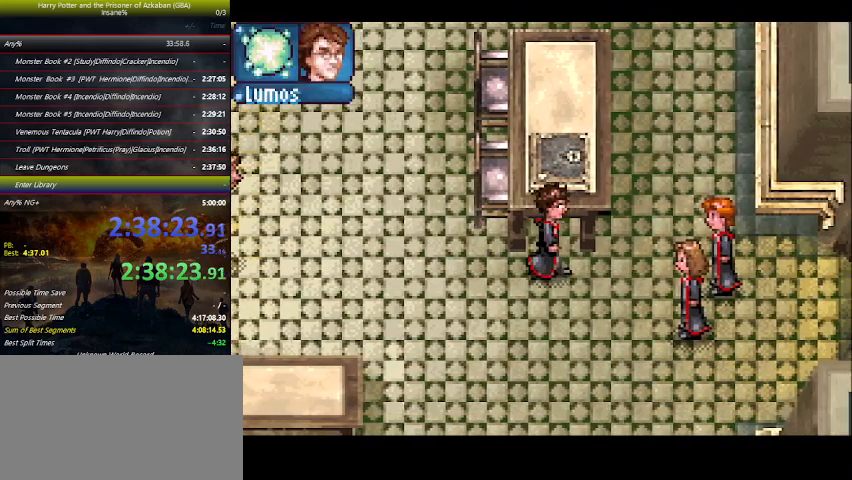
{"keys": ["right", "space"], "events": [[500, "space", "down"]]}